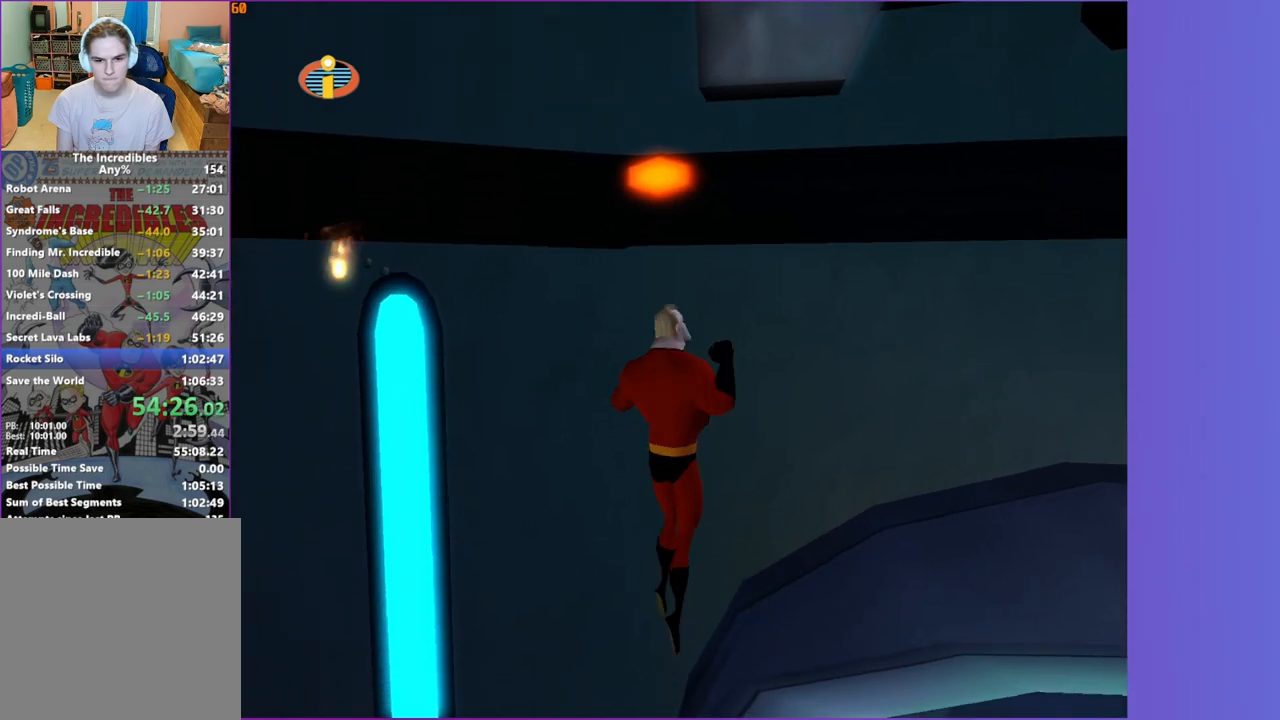
Gameplay with a controller (Xbox layout); each line is a JSON object with the inputs held at the frame after it (dt_ms = milliseconds from this image to that frame). "button_events" lists button changes between this image and that frame as [ms after this image, input, new state], when the widget could be followed in between (sticks are given only as held states). Not read: L3 R3.
{"dt_ms": 500, "buttons": ["A"], "left_stick": "up-left", "right_stick": "center", "button_events": []}
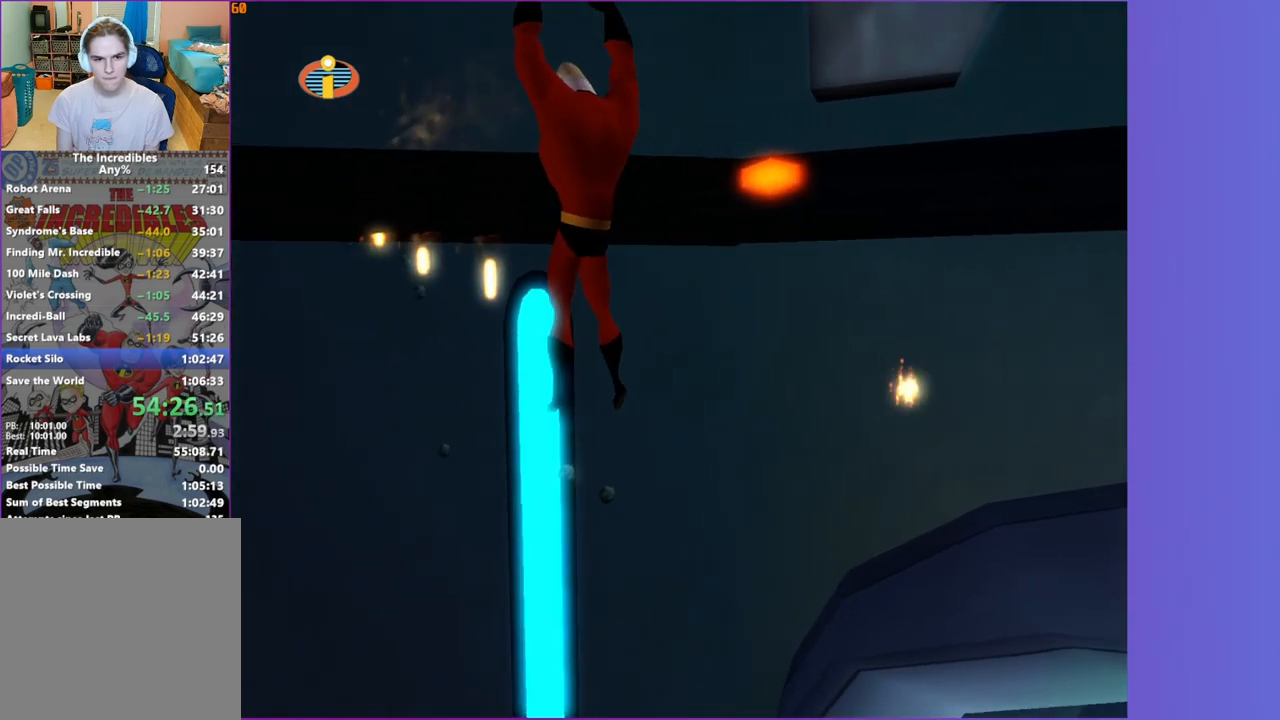
{"dt_ms": 1000, "buttons": ["R1"], "left_stick": "right", "right_stick": "center", "button_events": [[117, "A", "up"], [250, "A", "down"], [350, "A", "up"], [800, "R1", "down"], [850, "A", "down"], [950, "A", "up"]]}
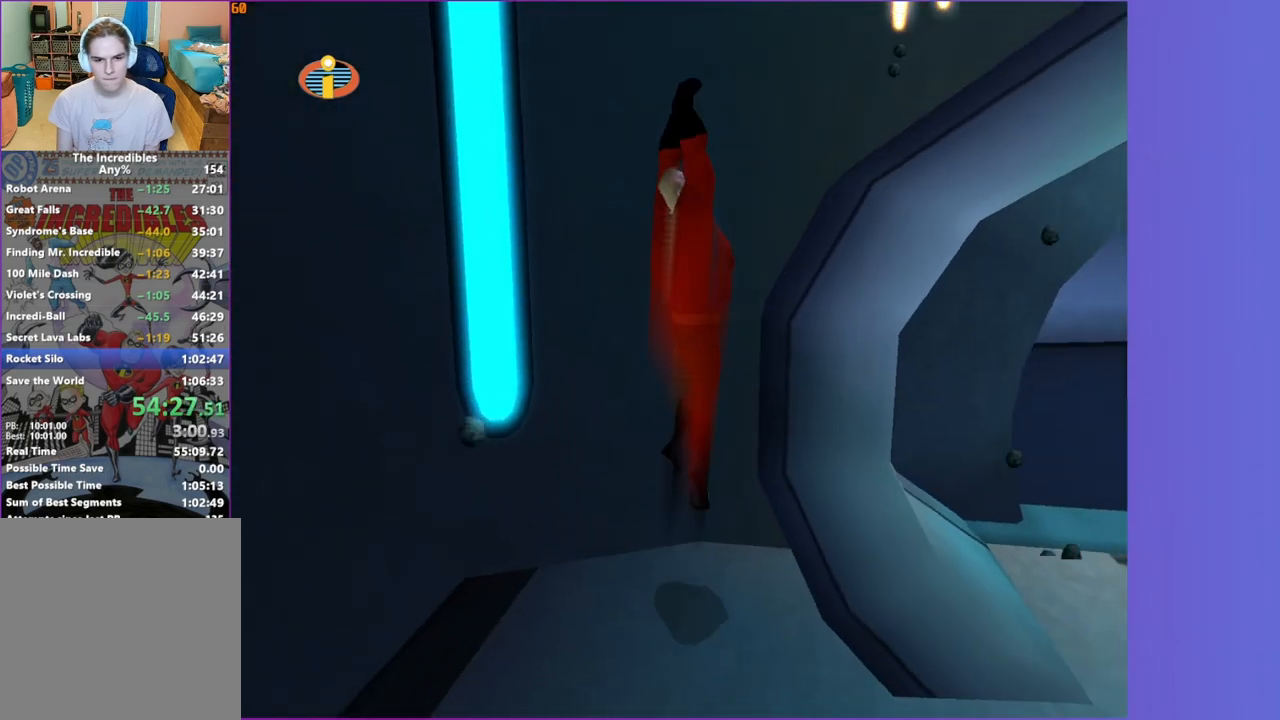
{"dt_ms": 500, "buttons": ["R1"], "left_stick": "up-right", "right_stick": "right", "button_events": [[200, "X", "down"], [333, "X", "up"]]}
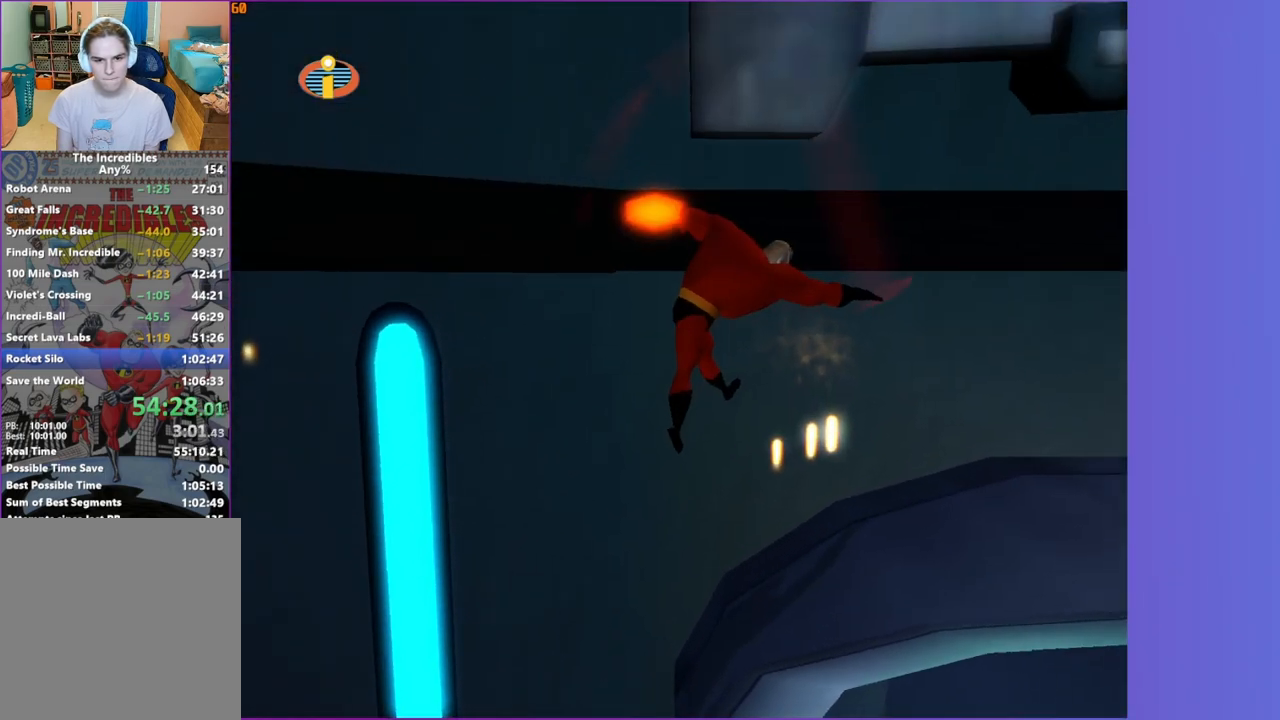
{"dt_ms": 500, "buttons": [], "left_stick": "right", "right_stick": "center", "button_events": [[167, "R1", "up"]]}
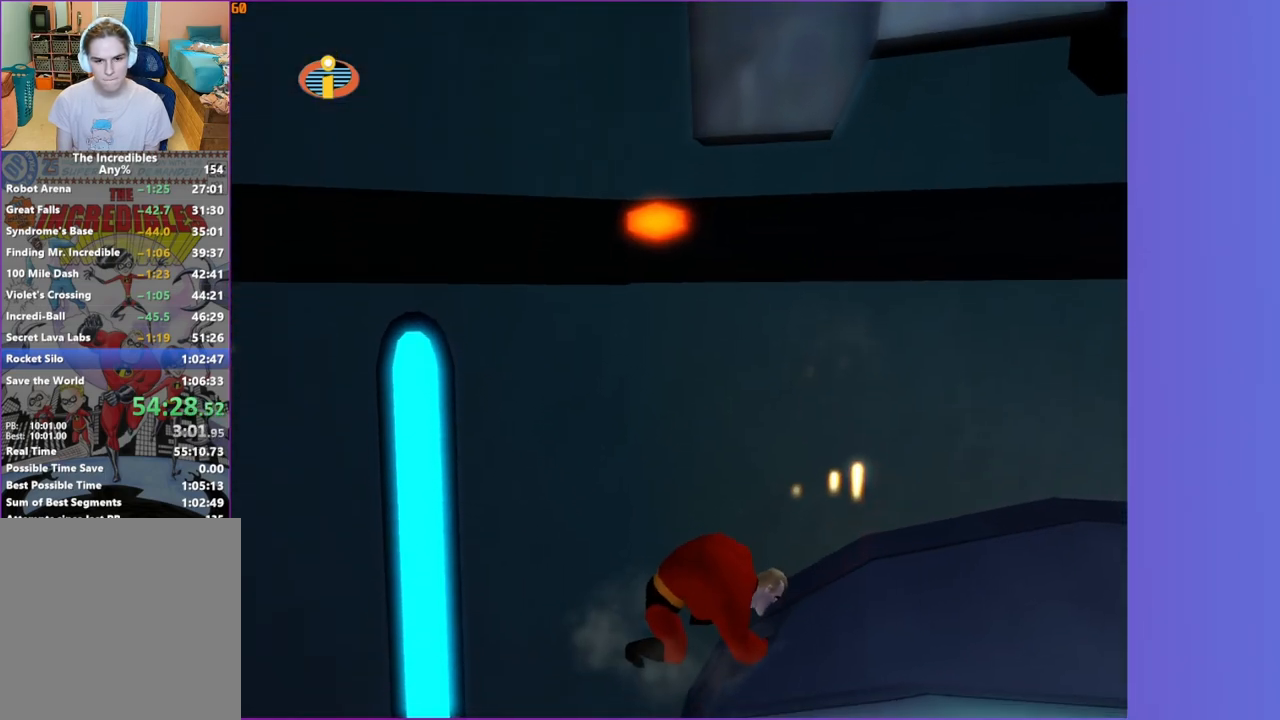
{"dt_ms": 500, "buttons": ["A"], "left_stick": "up-left", "right_stick": "center", "button_events": [[217, "A", "down"]]}
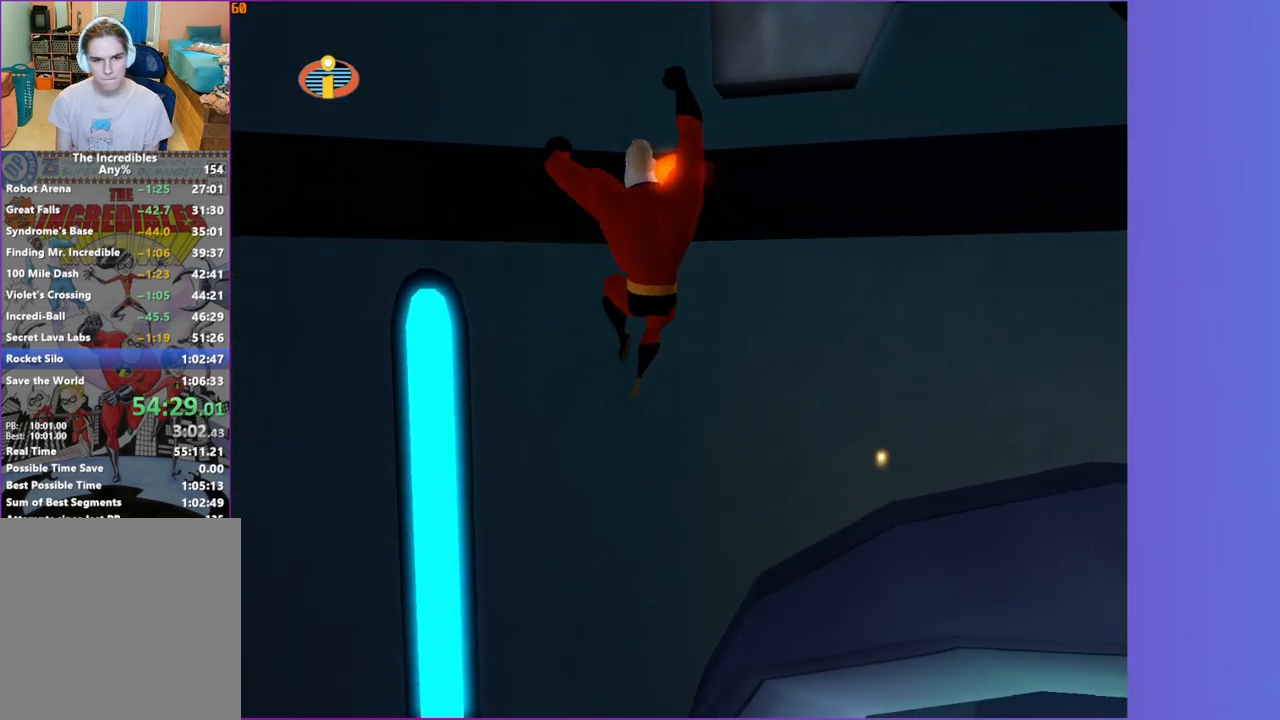
{"dt_ms": 500, "buttons": [], "left_stick": "up", "right_stick": "center", "button_events": [[417, "A", "up"]]}
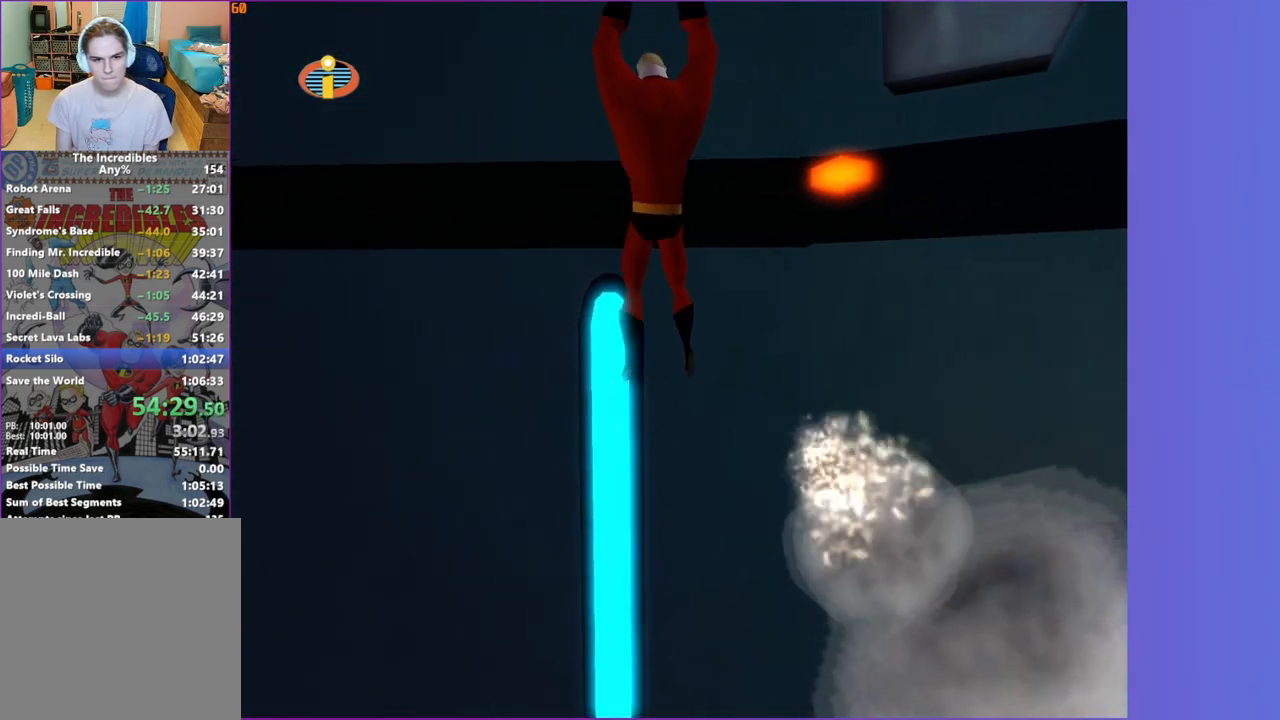
{"dt_ms": 500, "buttons": [], "left_stick": "right", "right_stick": "center", "button_events": [[50, "A", "down"], [300, "A", "up"]]}
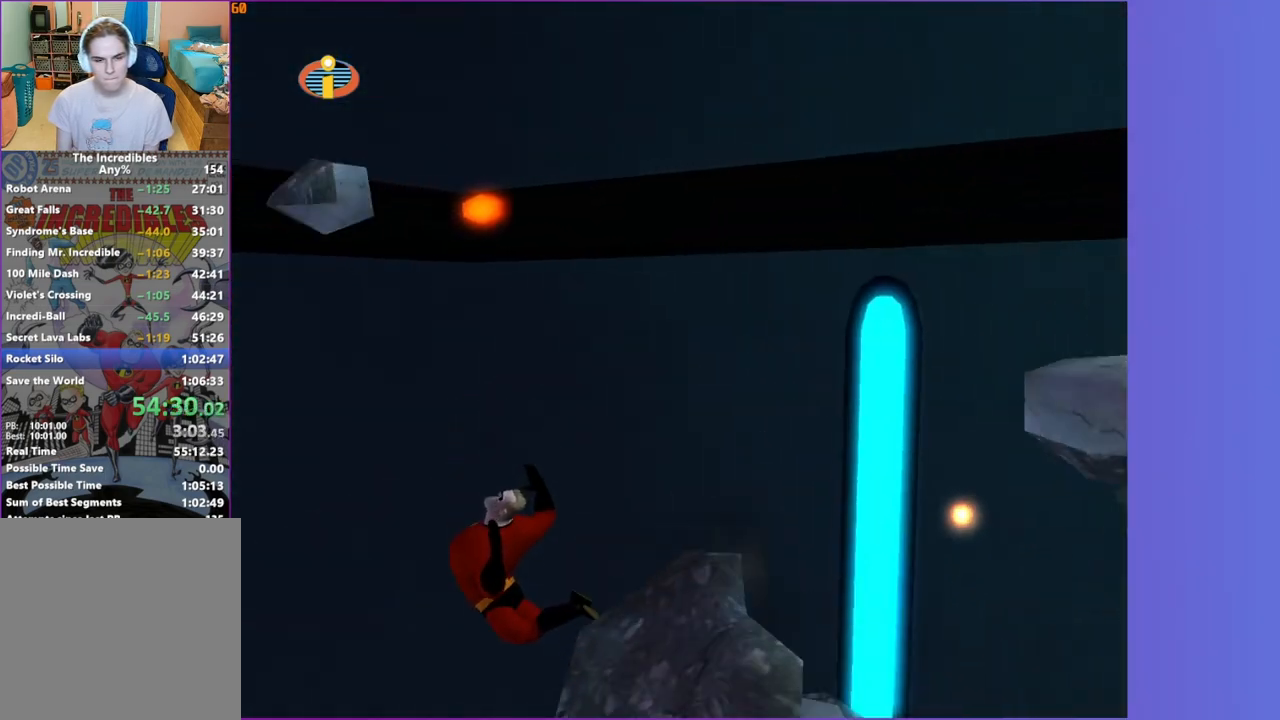
{"dt_ms": 500, "buttons": [], "left_stick": "right", "right_stick": "center", "button_events": []}
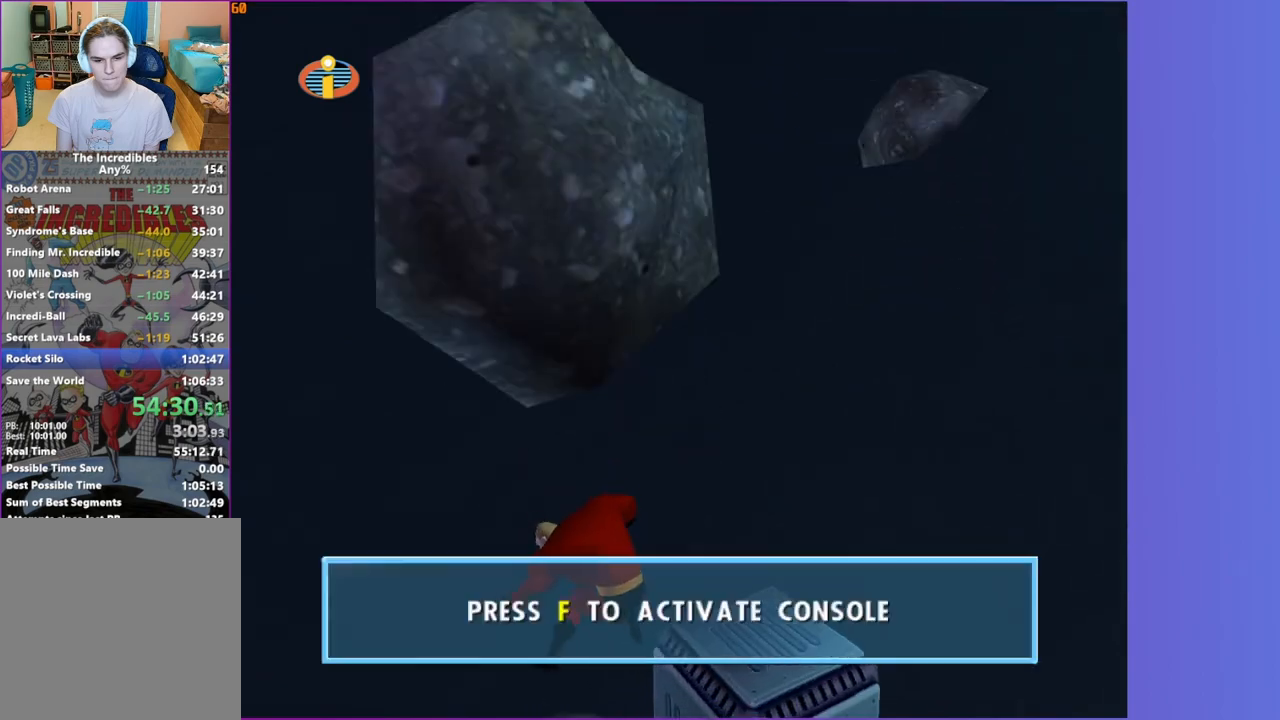
{"dt_ms": 1000, "buttons": [], "left_stick": "up-right", "right_stick": "center", "button_events": [[533, "A", "down"], [750, "A", "up"]]}
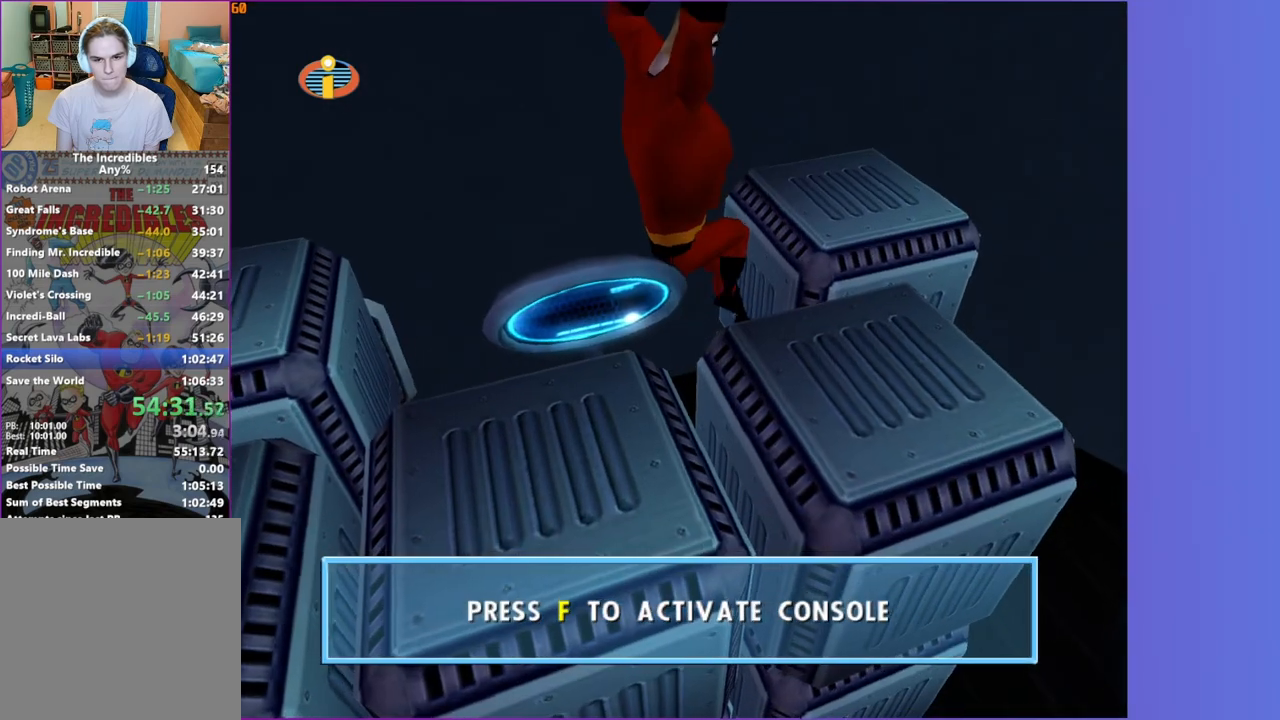
{"dt_ms": 500, "buttons": ["A"], "left_stick": "up-right", "right_stick": "center", "button_events": [[417, "A", "down"]]}
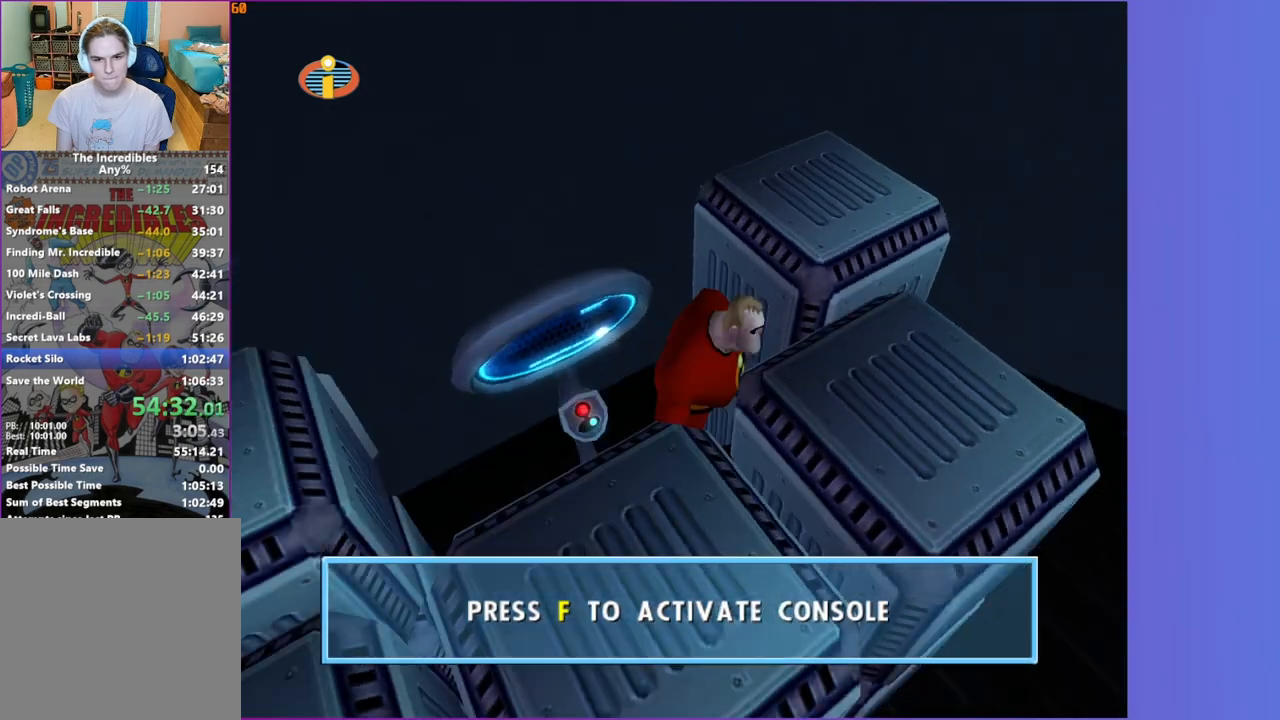
{"dt_ms": 500, "buttons": [], "left_stick": "up-right", "right_stick": "center", "button_events": [[317, "A", "up"]]}
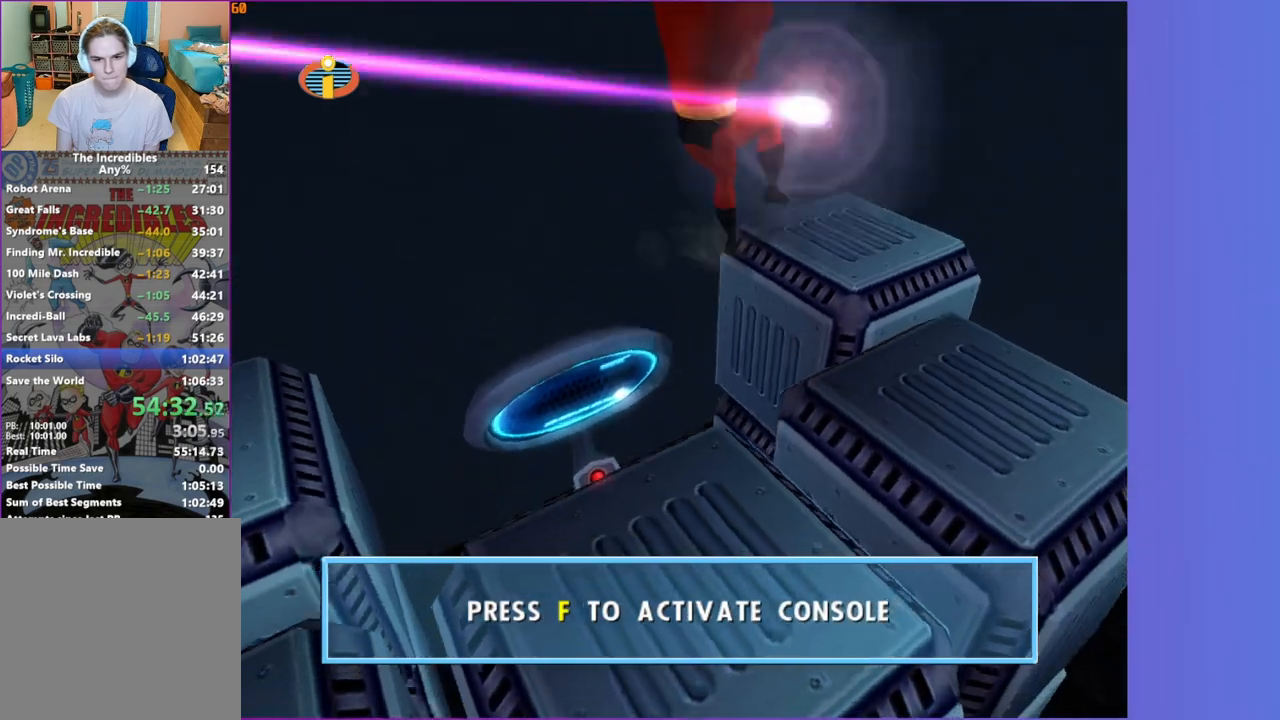
{"dt_ms": 500, "buttons": [], "left_stick": "right", "right_stick": "center", "button_events": [[200, "A", "down"], [500, "A", "up"]]}
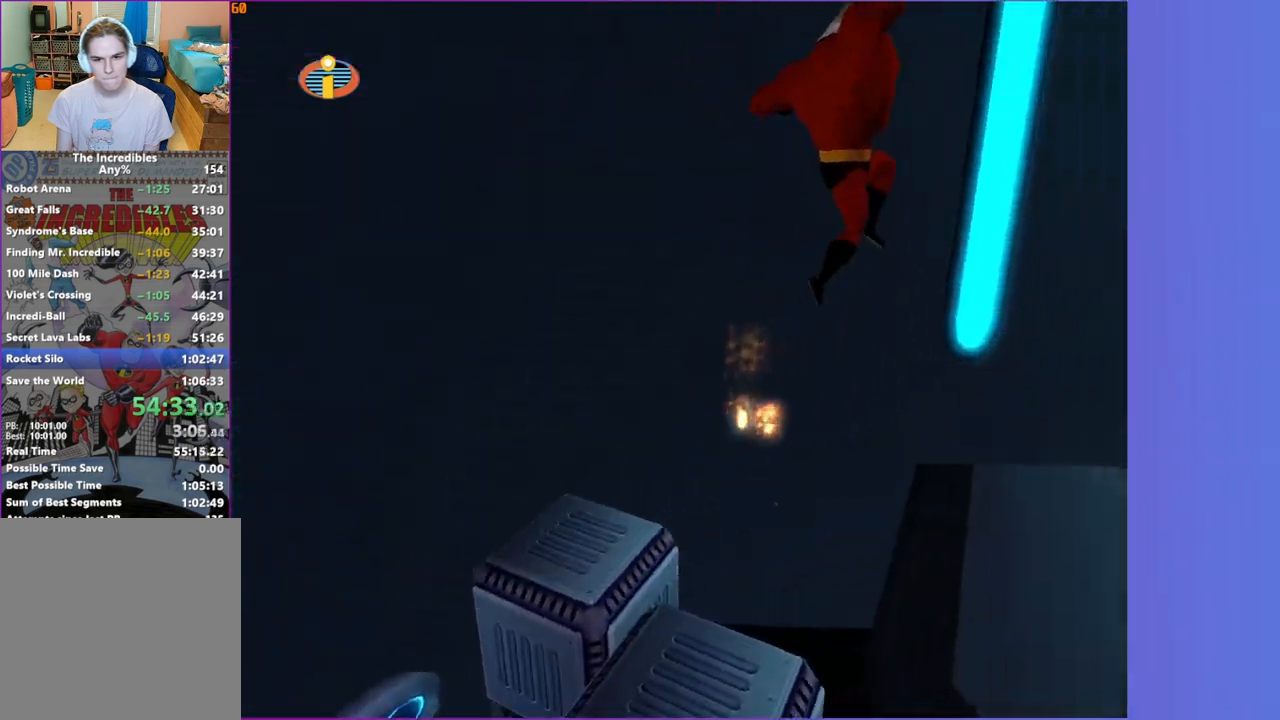
{"dt_ms": 500, "buttons": [], "left_stick": "up", "right_stick": "right", "button_events": []}
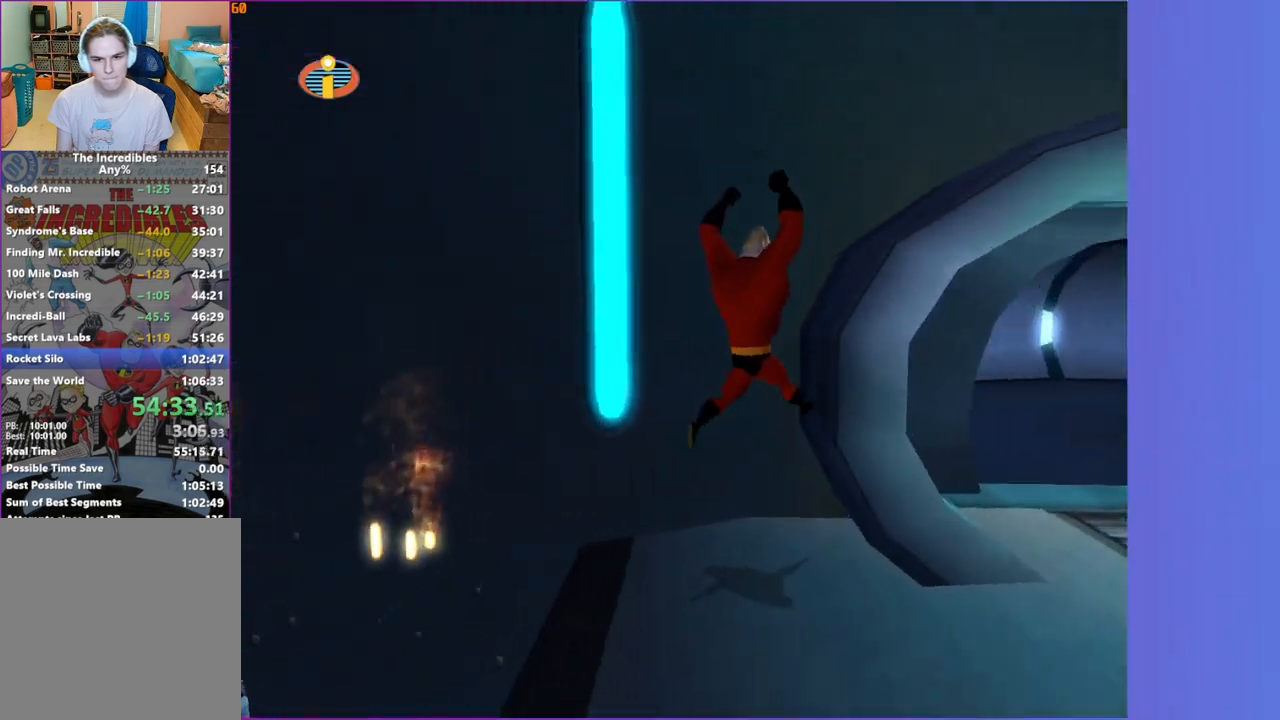
{"dt_ms": 500, "buttons": ["A", "R1"], "left_stick": "center", "right_stick": "center", "button_events": [[417, "R1", "down"], [483, "A", "down"]]}
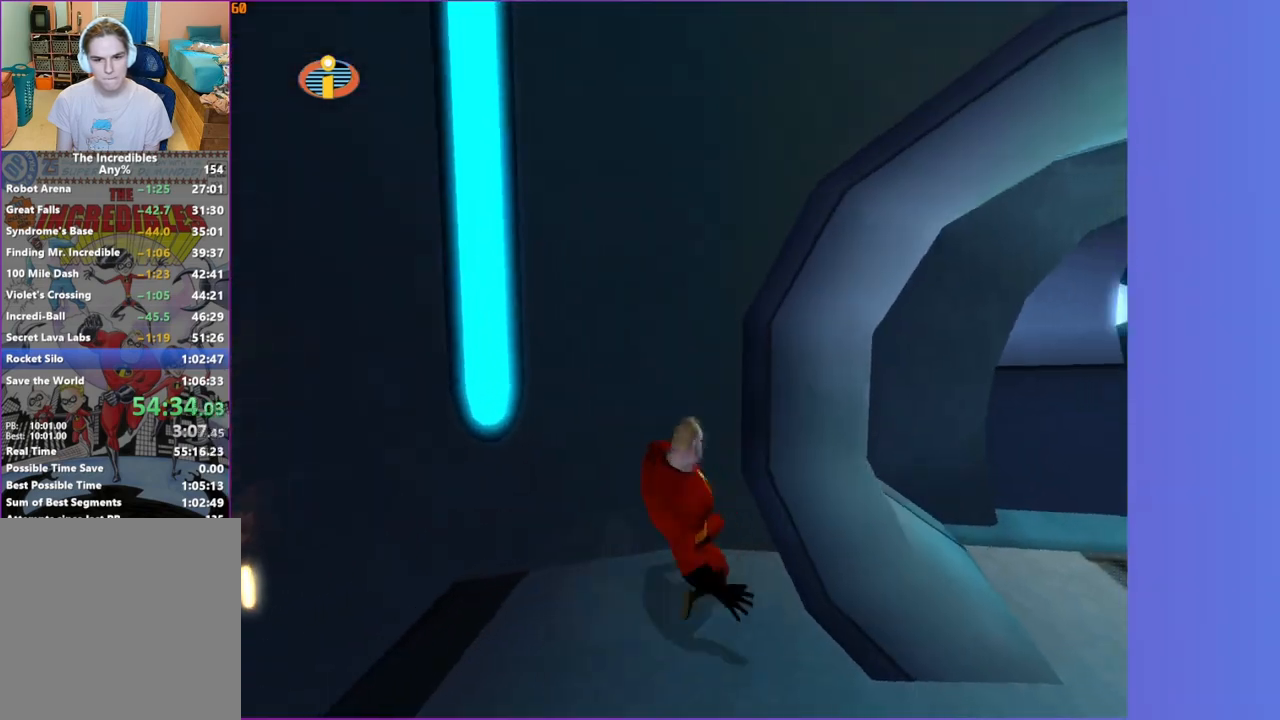
{"dt_ms": 500, "buttons": ["R1"], "left_stick": "up-right", "right_stick": "center", "button_events": [[83, "A", "up"], [333, "X", "down"], [500, "X", "up"]]}
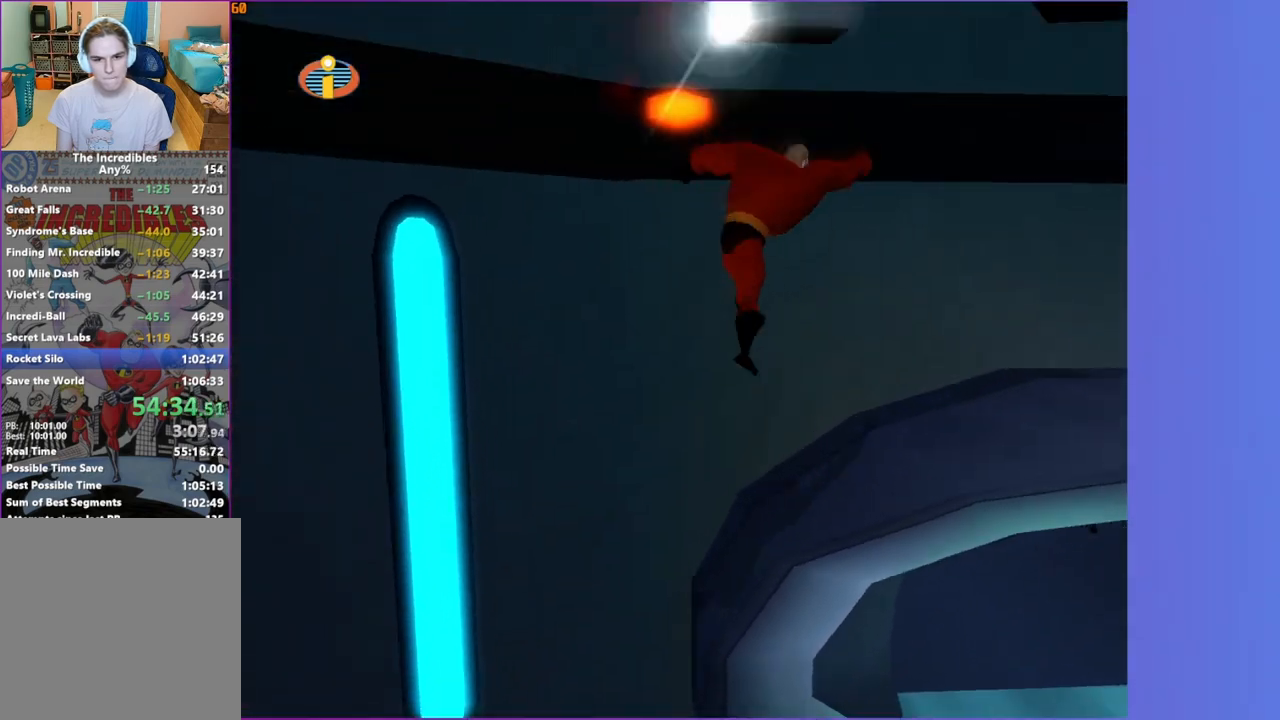
{"dt_ms": 500, "buttons": [], "left_stick": "right", "right_stick": "center", "button_events": [[217, "R1", "up"]]}
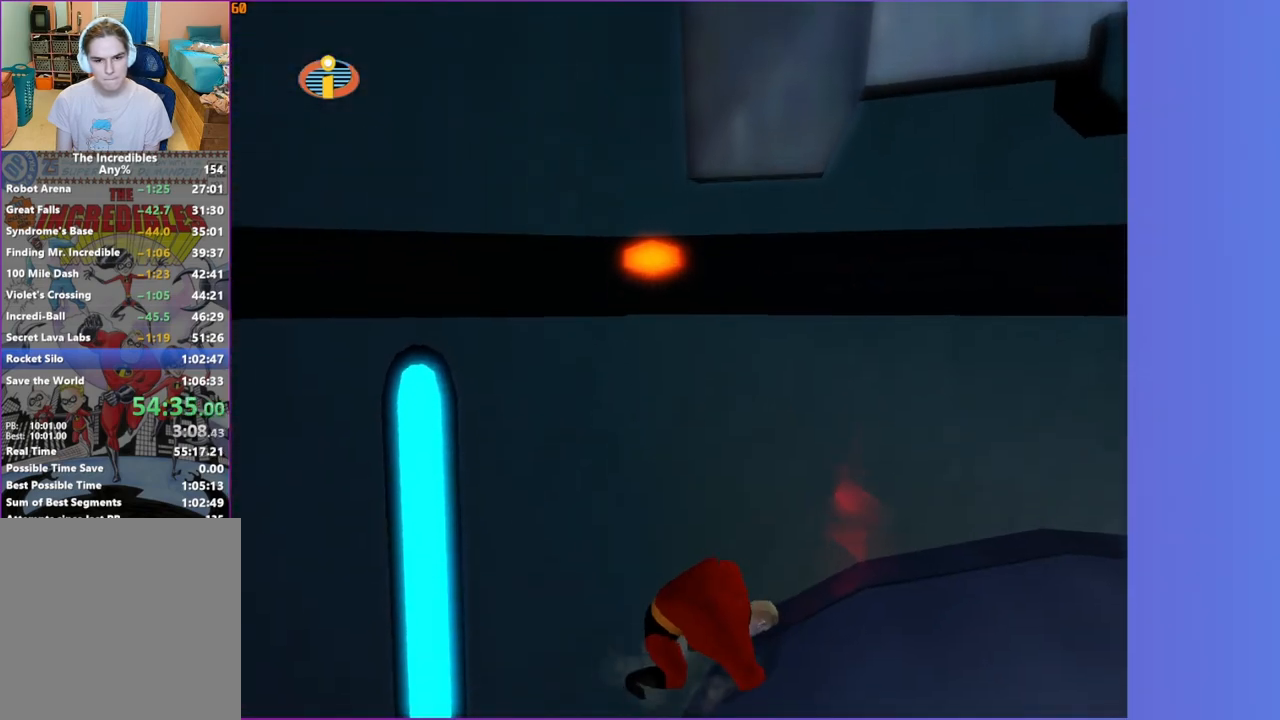
{"dt_ms": 500, "buttons": ["A"], "left_stick": "up-left", "right_stick": "center", "button_events": [[383, "A", "down"]]}
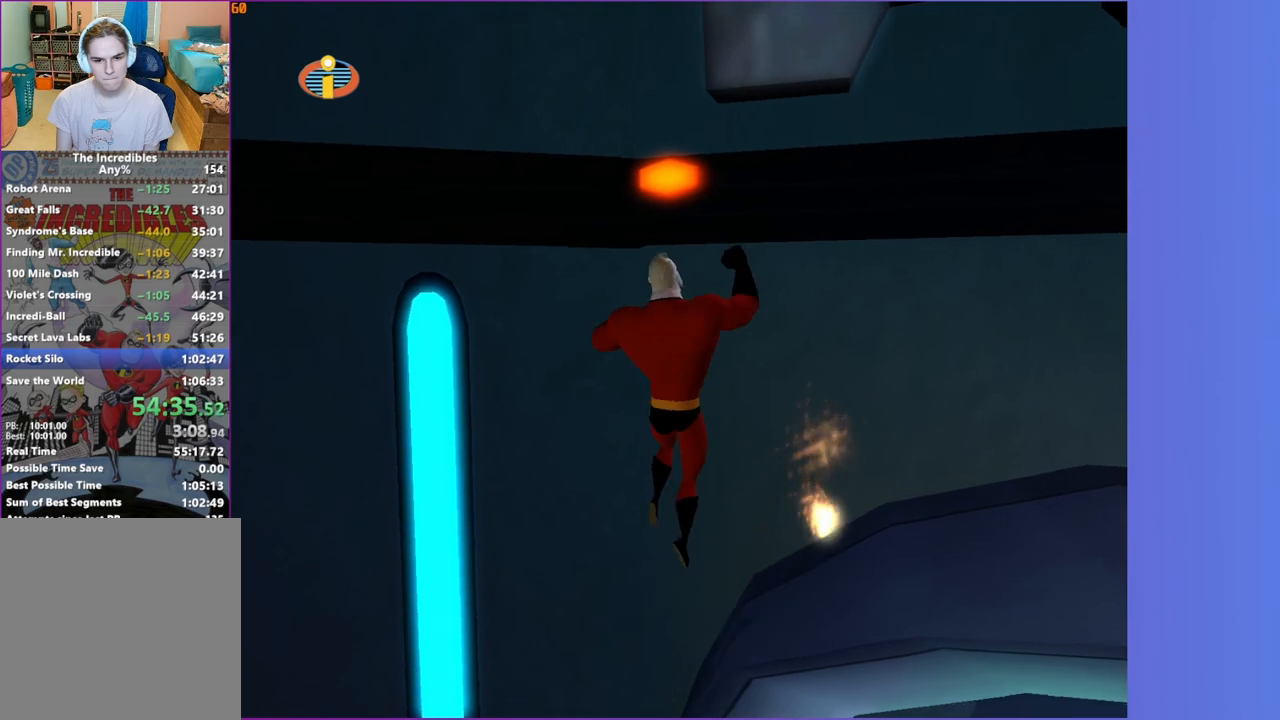
{"dt_ms": 500, "buttons": ["A"], "left_stick": "up", "right_stick": "center", "button_events": []}
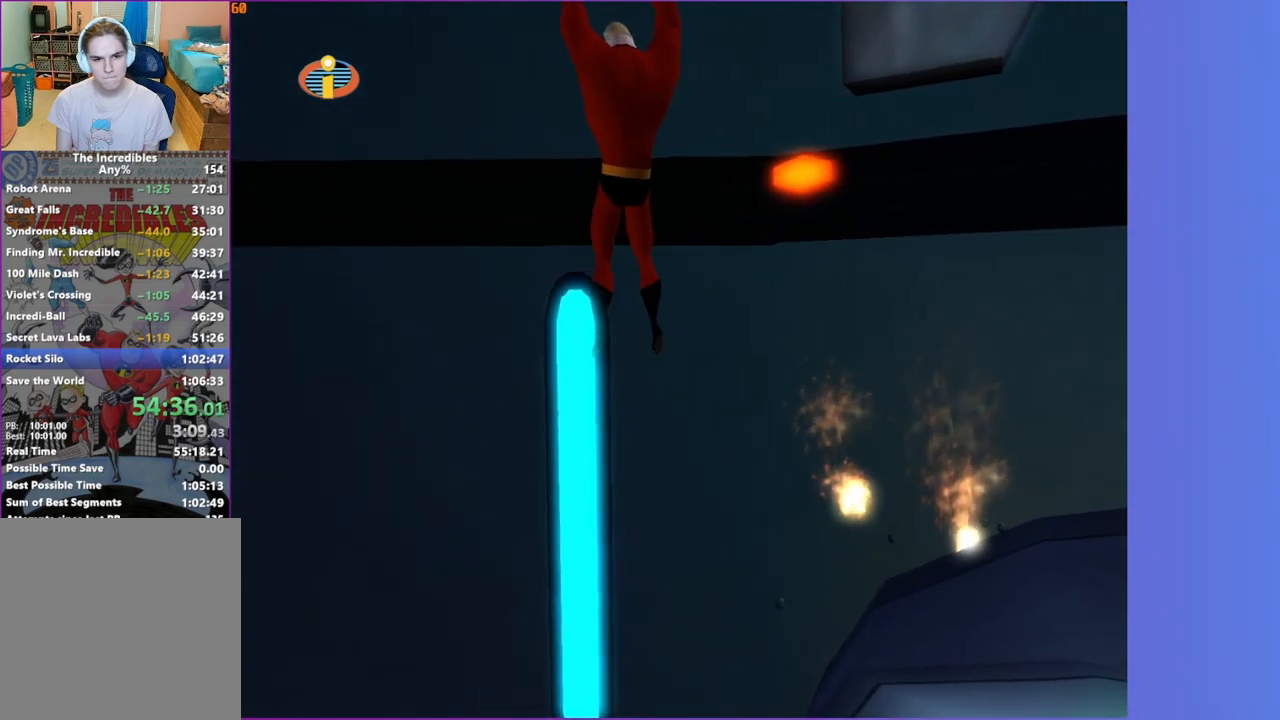
{"dt_ms": 500, "buttons": ["A"], "left_stick": "up-left", "right_stick": "center", "button_events": [[50, "A", "up"], [250, "A", "down"]]}
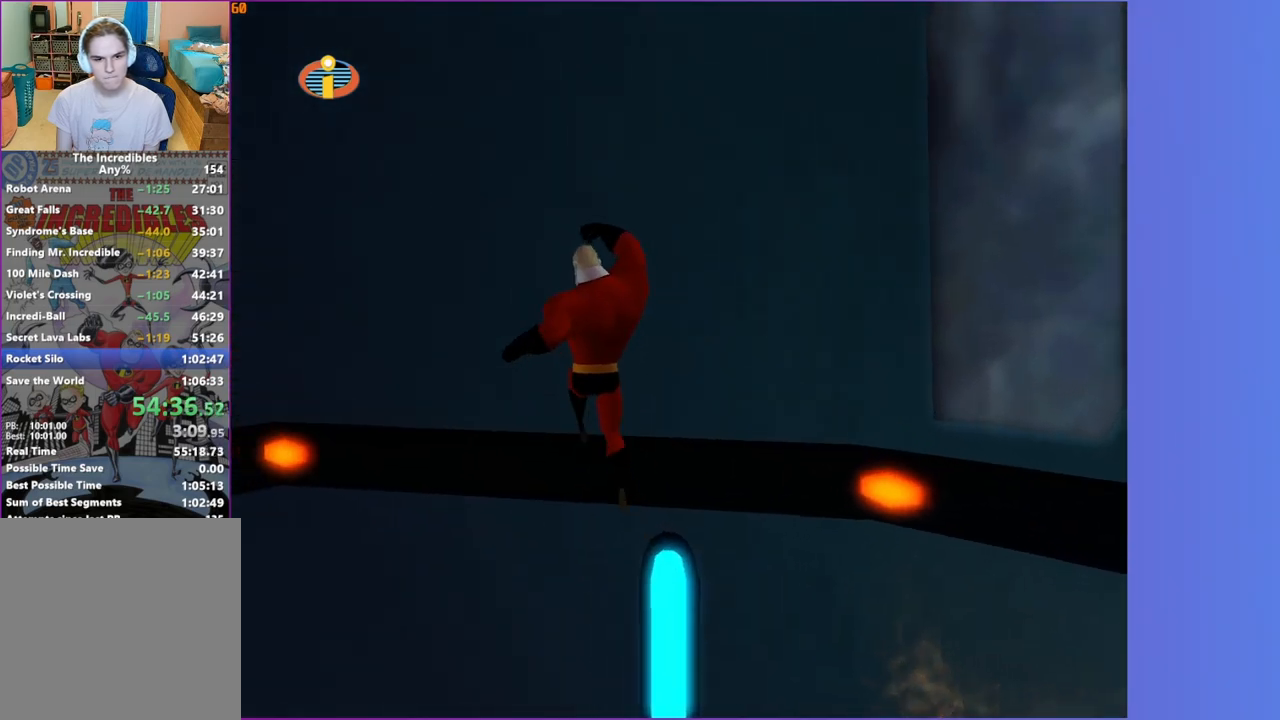
{"dt_ms": 500, "buttons": [], "left_stick": "up-left", "right_stick": "center", "button_events": [[117, "A", "up"]]}
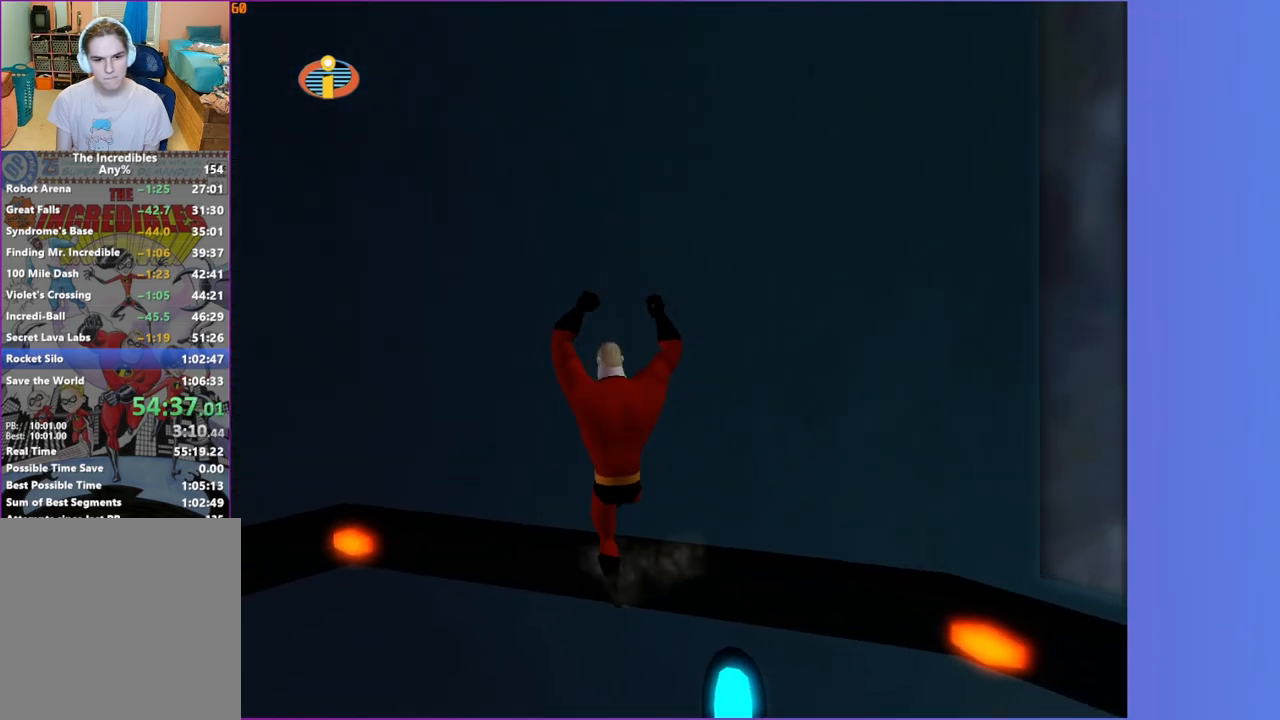
{"dt_ms": 500, "buttons": [], "left_stick": "up-left", "right_stick": "center", "button_events": [[83, "A", "down"], [333, "A", "up"]]}
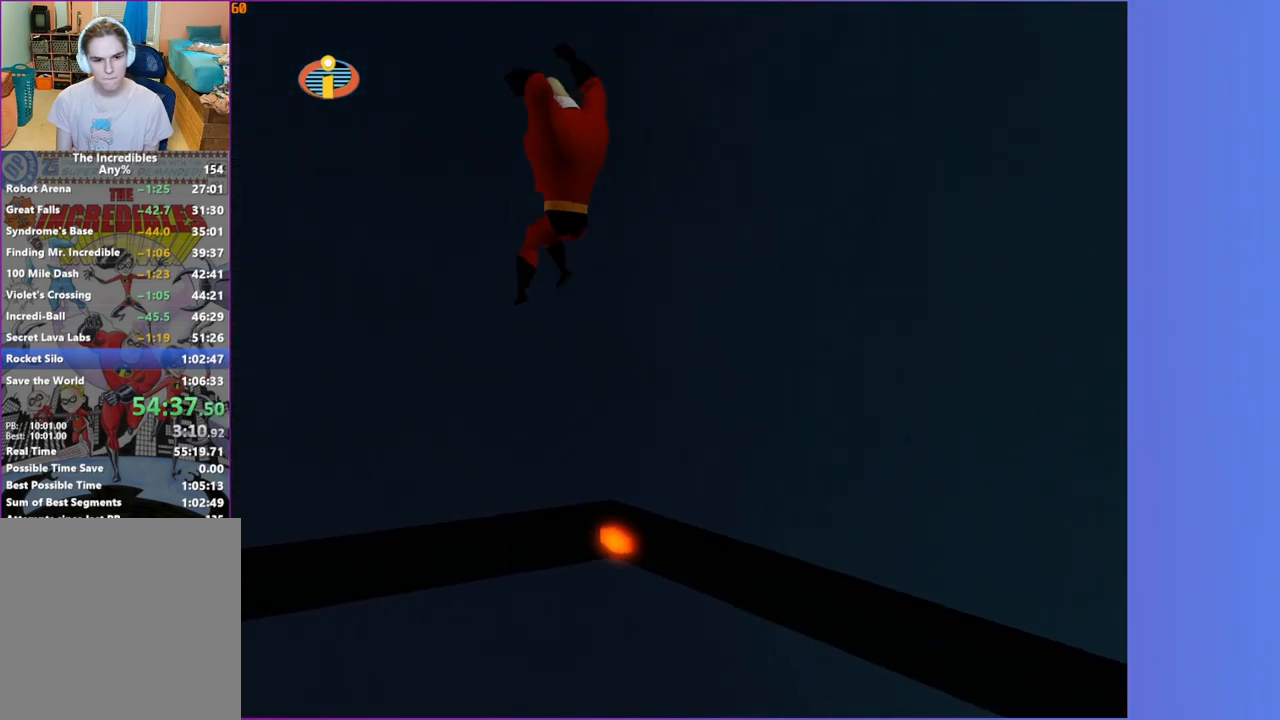
{"dt_ms": 500, "buttons": ["A"], "left_stick": "up-left", "right_stick": "center", "button_events": [[483, "A", "down"]]}
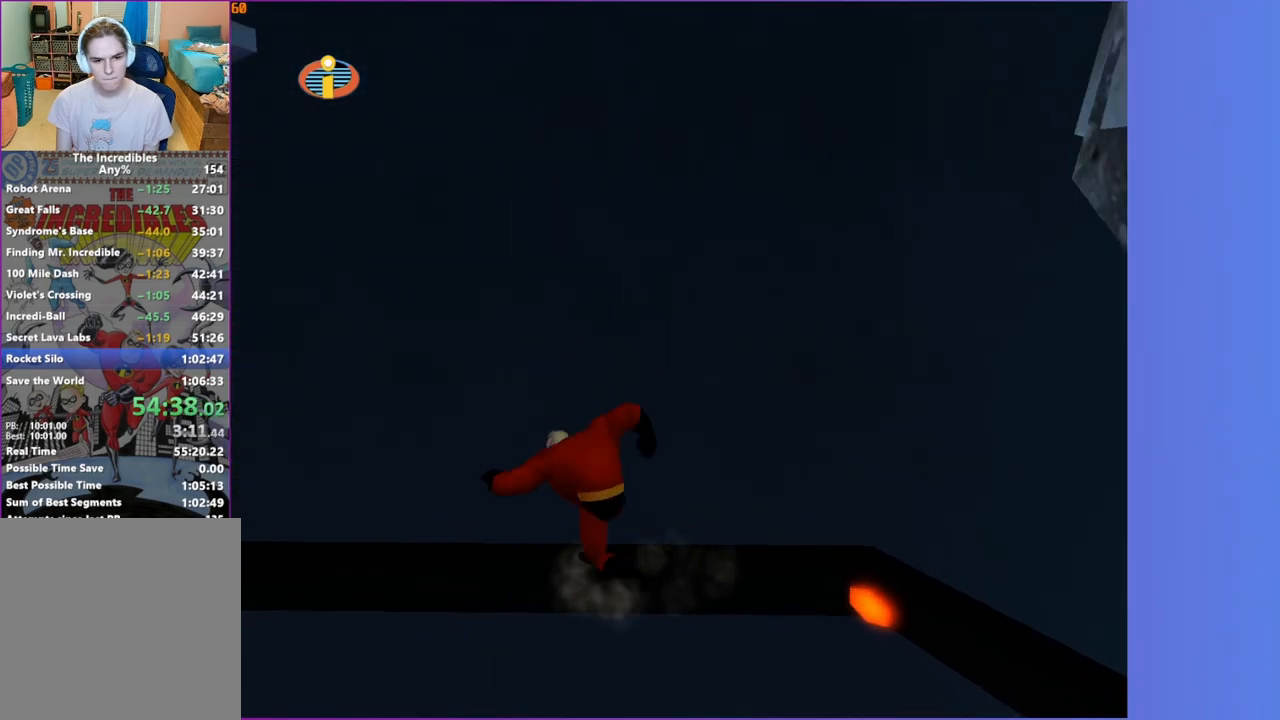
{"dt_ms": 500, "buttons": [], "left_stick": "up", "right_stick": "center", "button_events": [[100, "A", "up"]]}
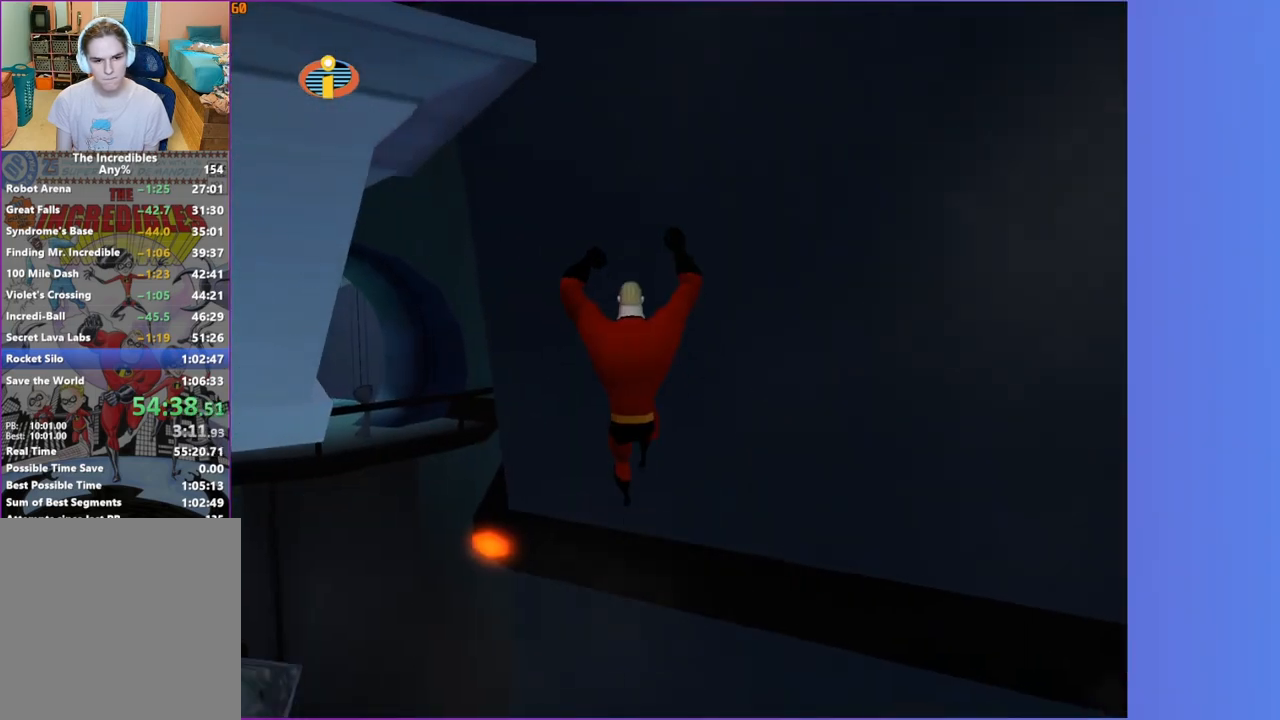
{"dt_ms": 500, "buttons": ["A"], "left_stick": "up", "right_stick": "center", "button_events": [[300, "A", "down"]]}
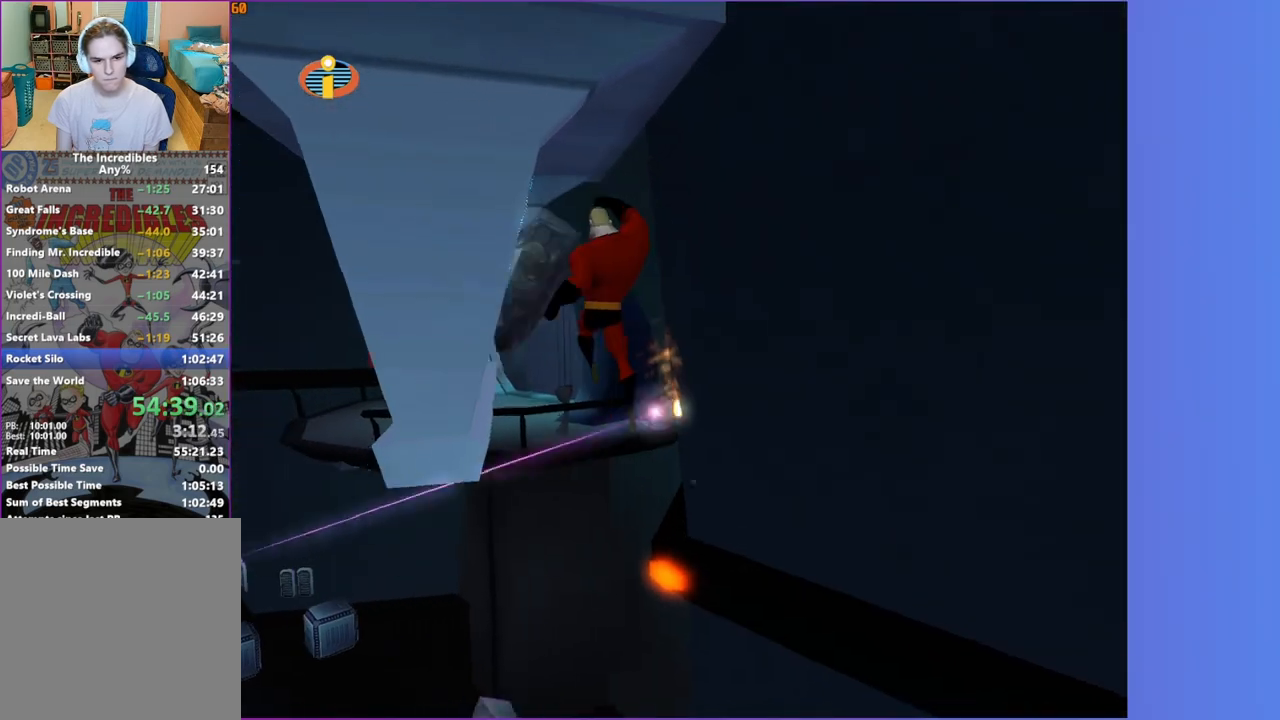
{"dt_ms": 500, "buttons": [], "left_stick": "up-right", "right_stick": "center", "button_events": [[300, "A", "up"]]}
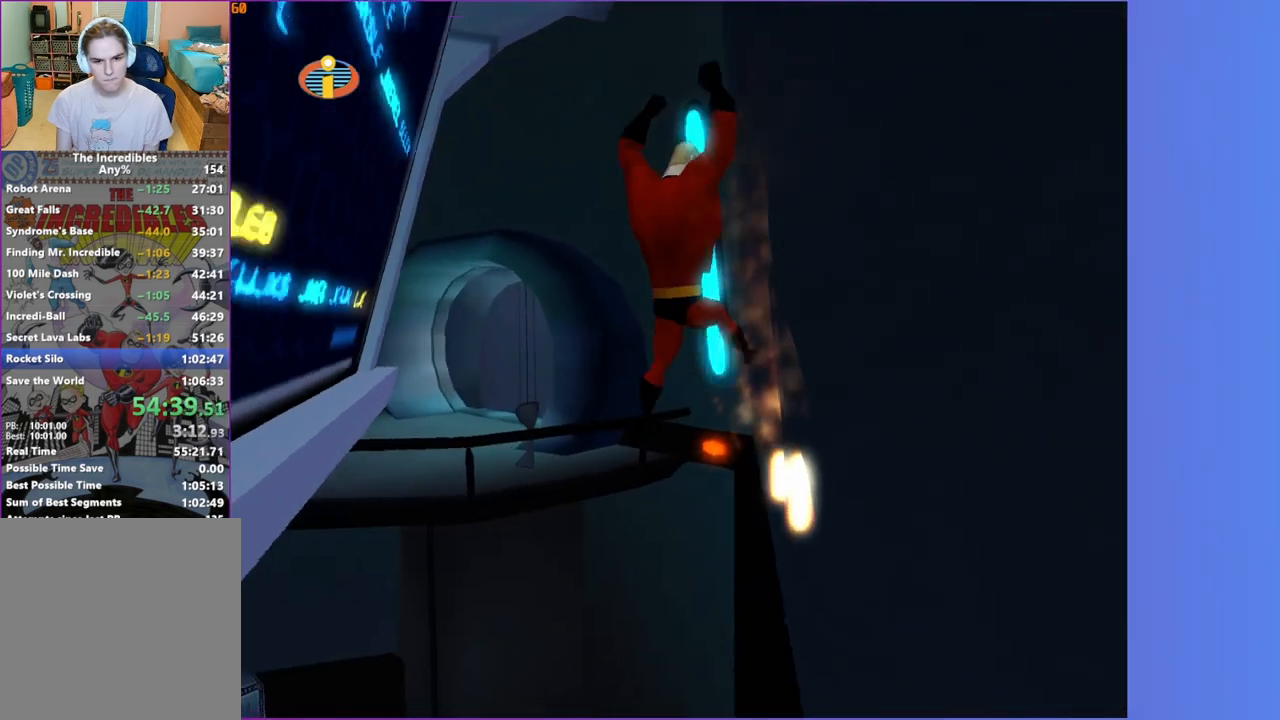
{"dt_ms": 500, "buttons": [], "left_stick": "up-right", "right_stick": "center", "button_events": [[217, "A", "down"], [317, "A", "up"]]}
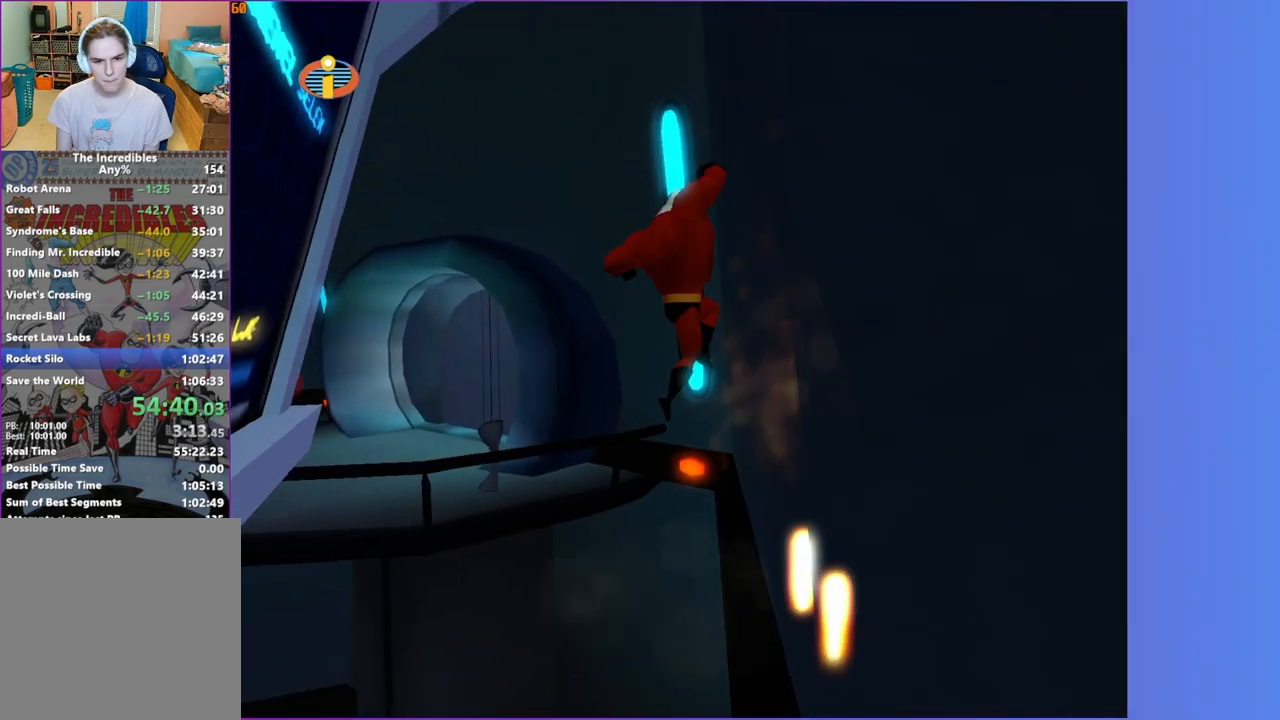
{"dt_ms": 500, "buttons": ["A"], "left_stick": "up-left", "right_stick": "center", "button_events": [[400, "A", "down"]]}
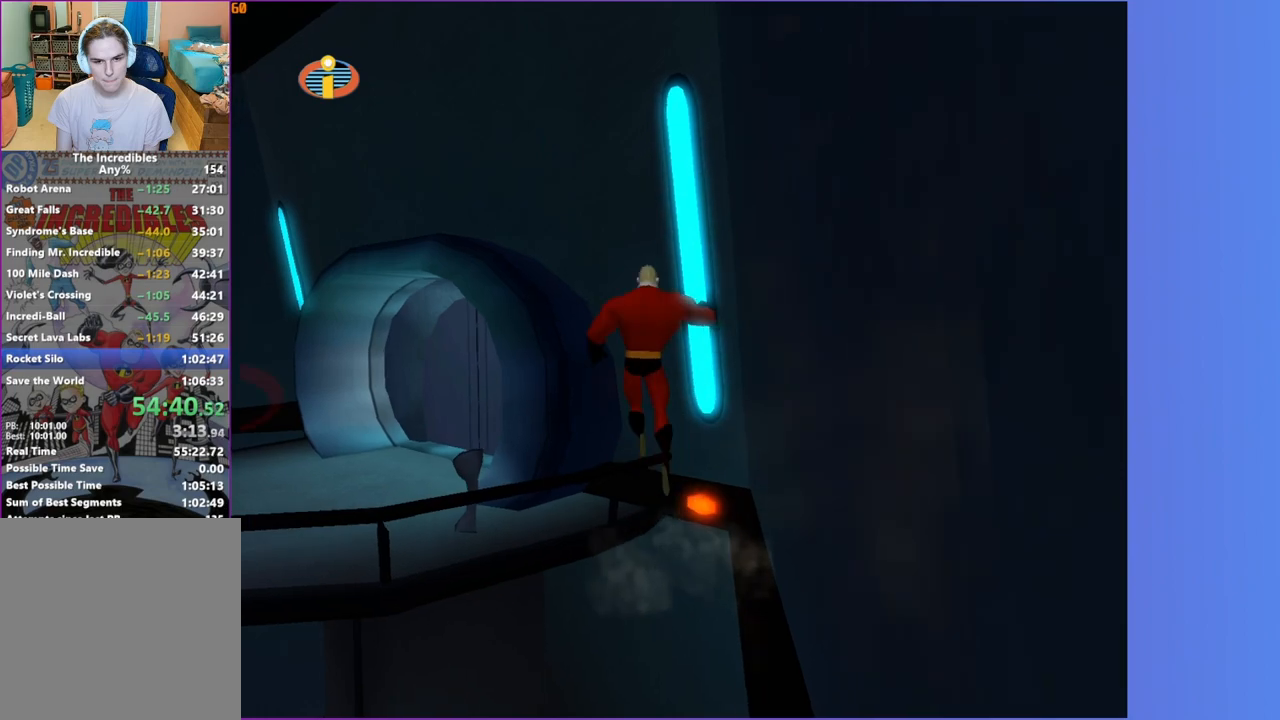
{"dt_ms": 500, "buttons": [], "left_stick": "up-left", "right_stick": "center", "button_events": [[417, "A", "up"]]}
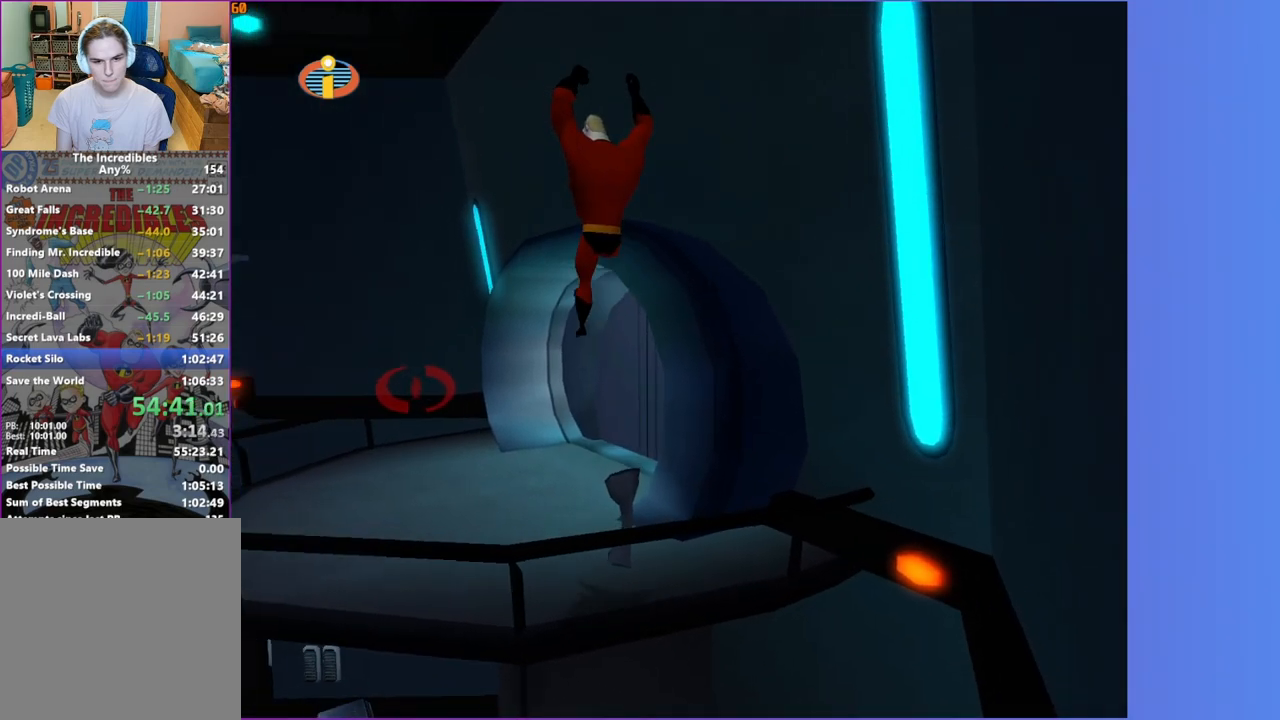
{"dt_ms": 500, "buttons": ["A"], "left_stick": "up", "right_stick": "center", "button_events": [[417, "A", "down"]]}
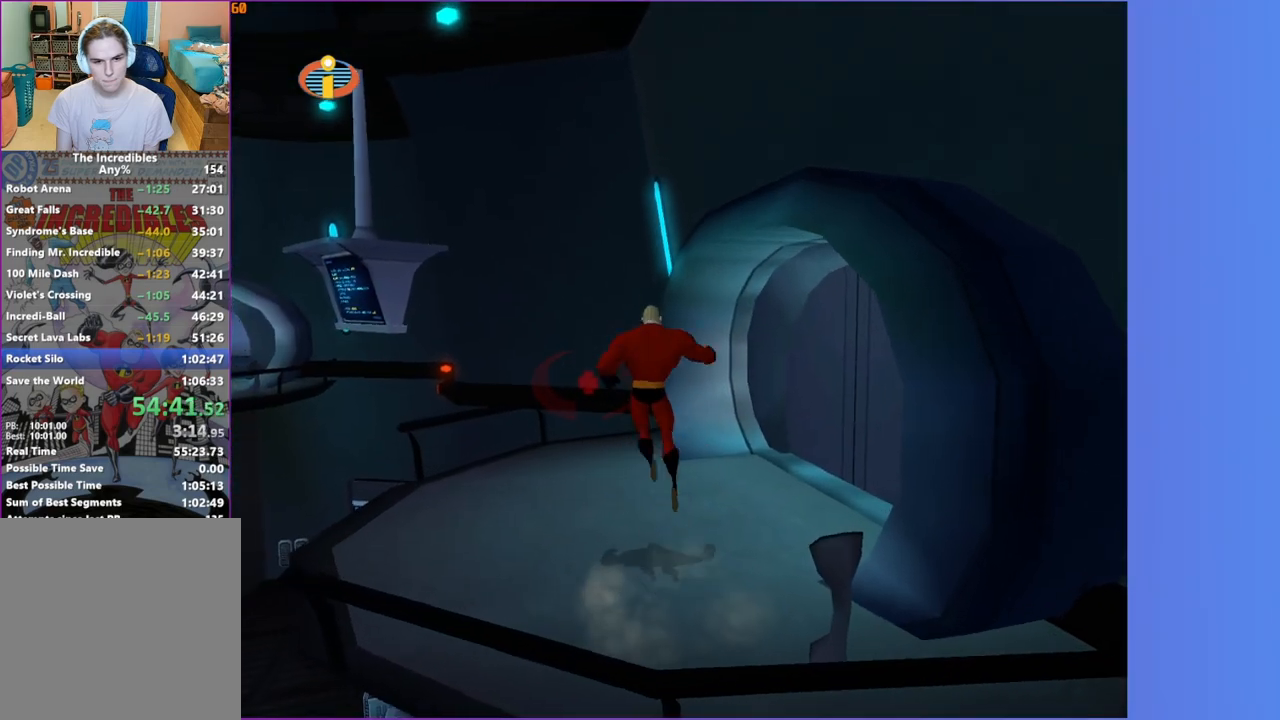
{"dt_ms": 500, "buttons": [], "left_stick": "up", "right_stick": "center", "button_events": [[300, "A", "up"]]}
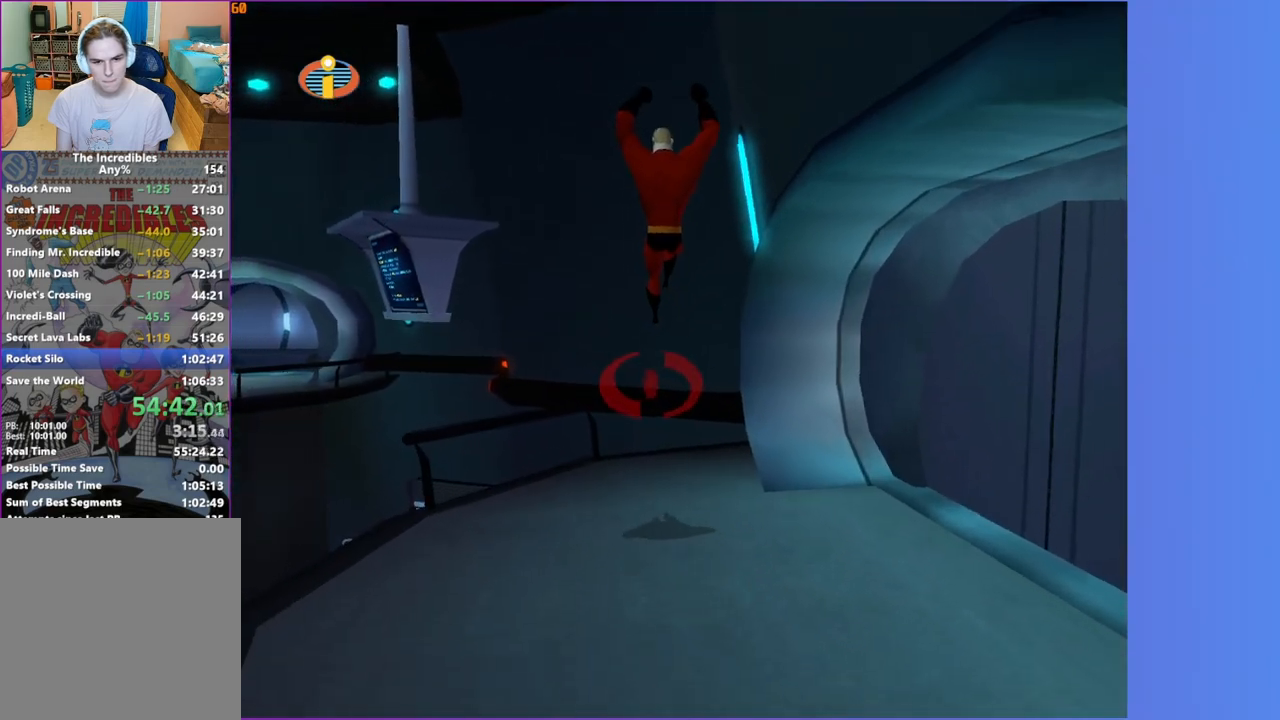
{"dt_ms": 500, "buttons": ["A"], "left_stick": "up", "right_stick": "center", "button_events": [[483, "A", "down"]]}